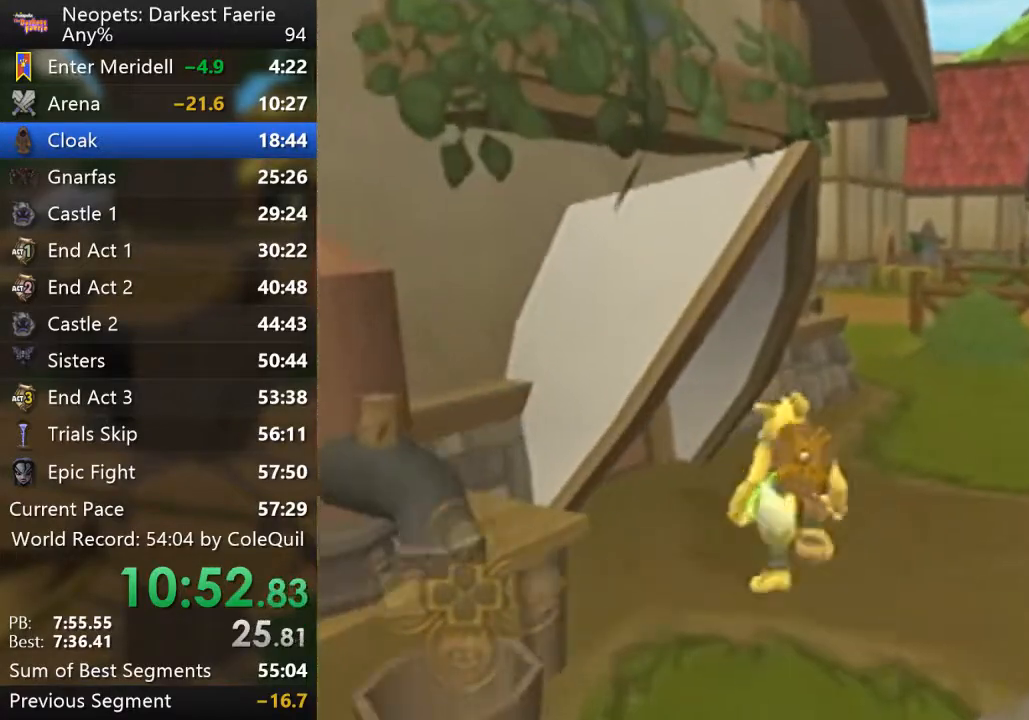
Gameplay with a controller (PlayStation layout); each line is a JSON object with the inputs held at the frame after it. "events" lists button and stick changes between this image and that frame as [ms after this image, input, new state], when the widget could be followed in between. Not read: L3 R3.
{"buttons": [], "left_stick": "up-left", "right_stick": "center", "events": [[17, "SQUARE", "down"], [17, "left_stick", "up-left"], [334, "SQUARE", "up"], [467, "R1", "up"]]}
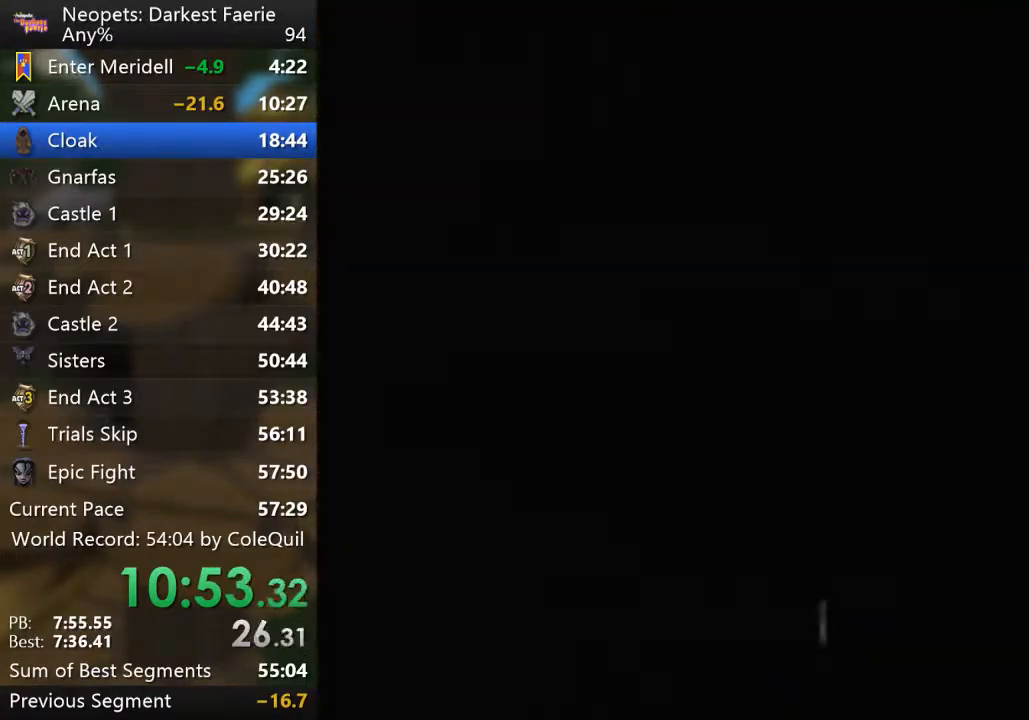
{"buttons": [], "left_stick": "center", "right_stick": "center", "events": [[83, "left_stick", "center"]]}
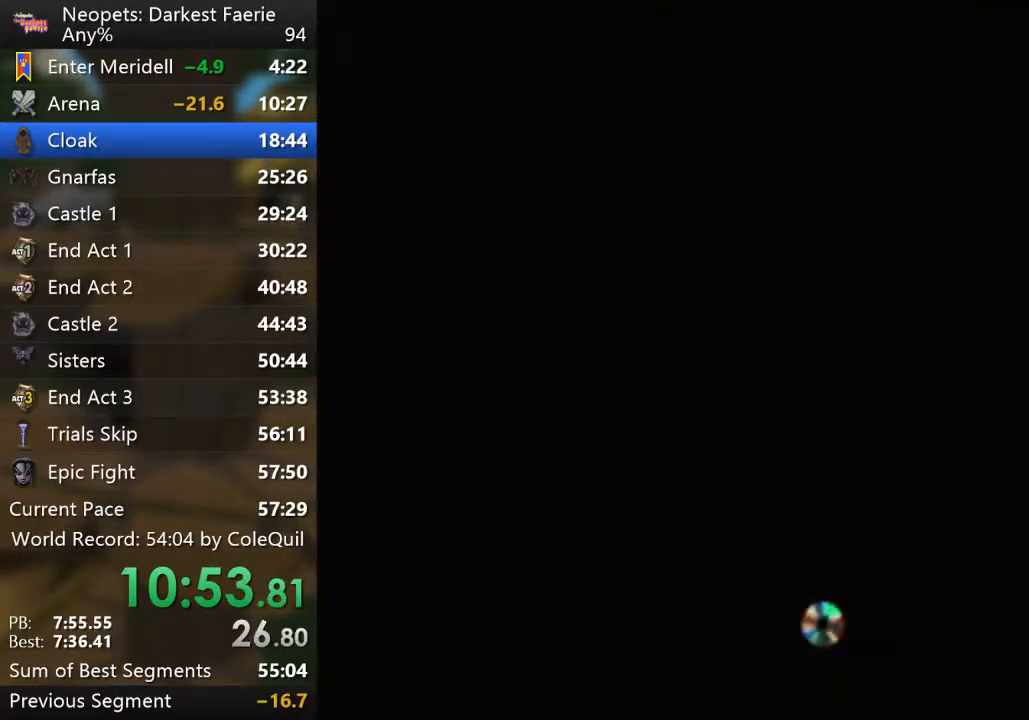
{"buttons": [], "left_stick": "center", "right_stick": "center", "events": []}
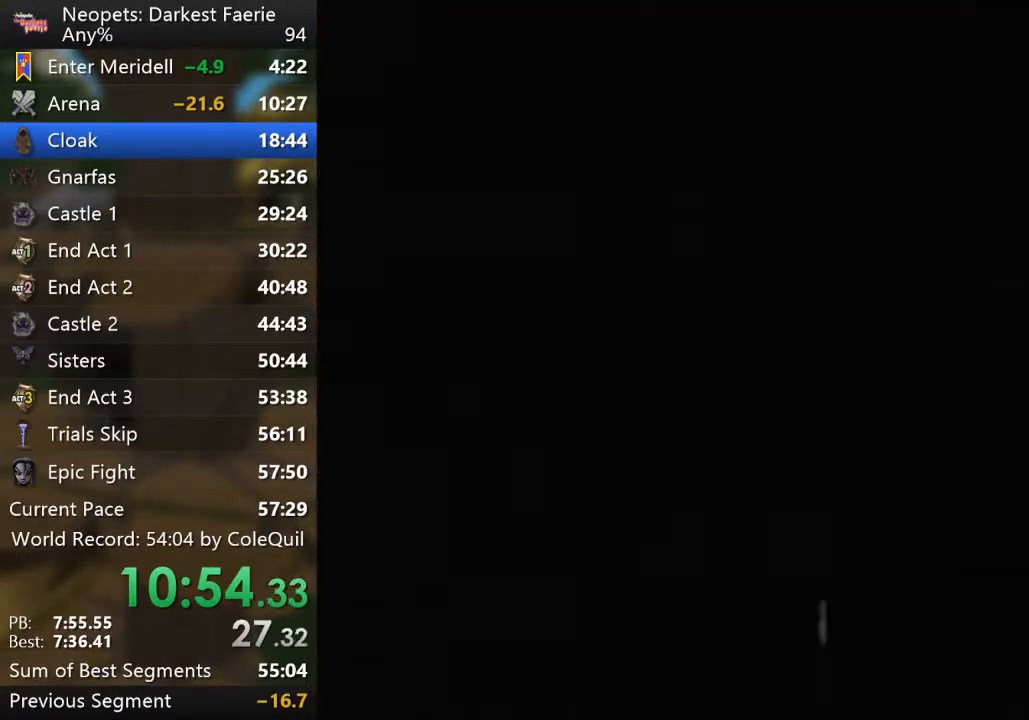
{"buttons": ["R1"], "left_stick": "left", "right_stick": "center", "events": [[400, "R1", "down"], [467, "left_stick", "left"]]}
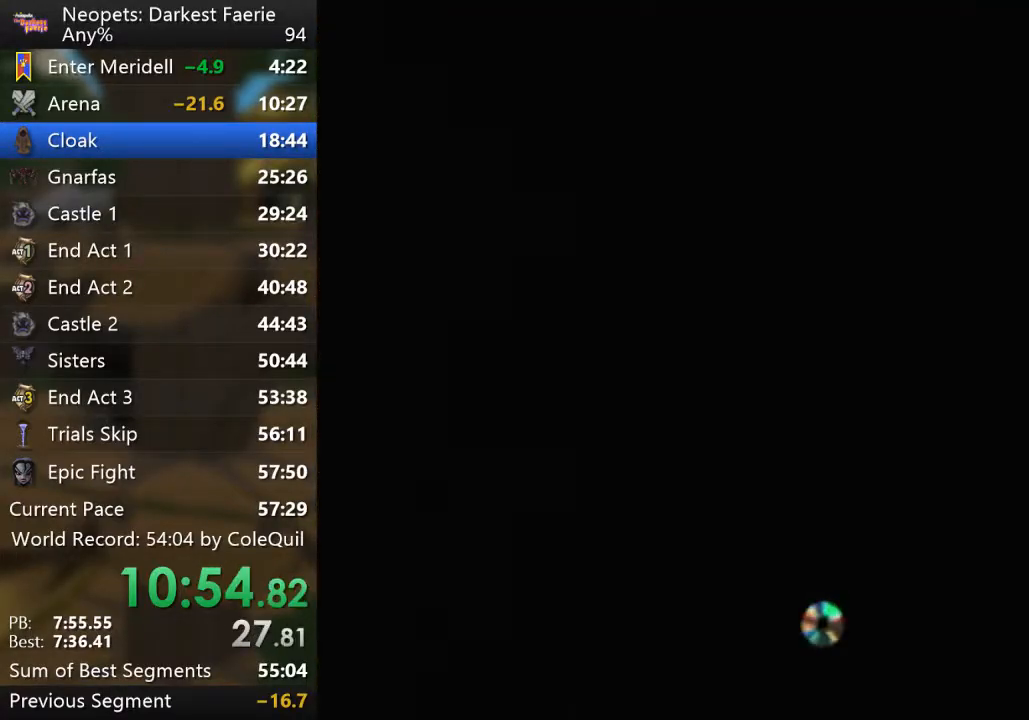
{"buttons": ["R1"], "left_stick": "left", "right_stick": "right", "events": [[367, "right_stick", "right"]]}
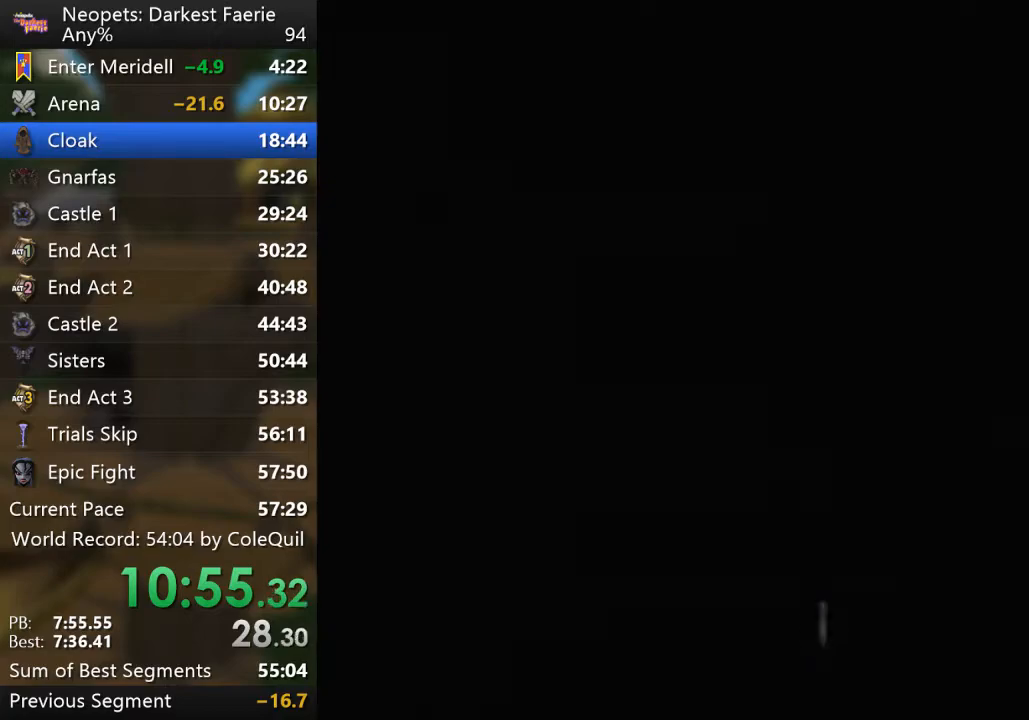
{"buttons": ["R1"], "left_stick": "up-left", "right_stick": "right", "events": [[484, "left_stick", "up-left"]]}
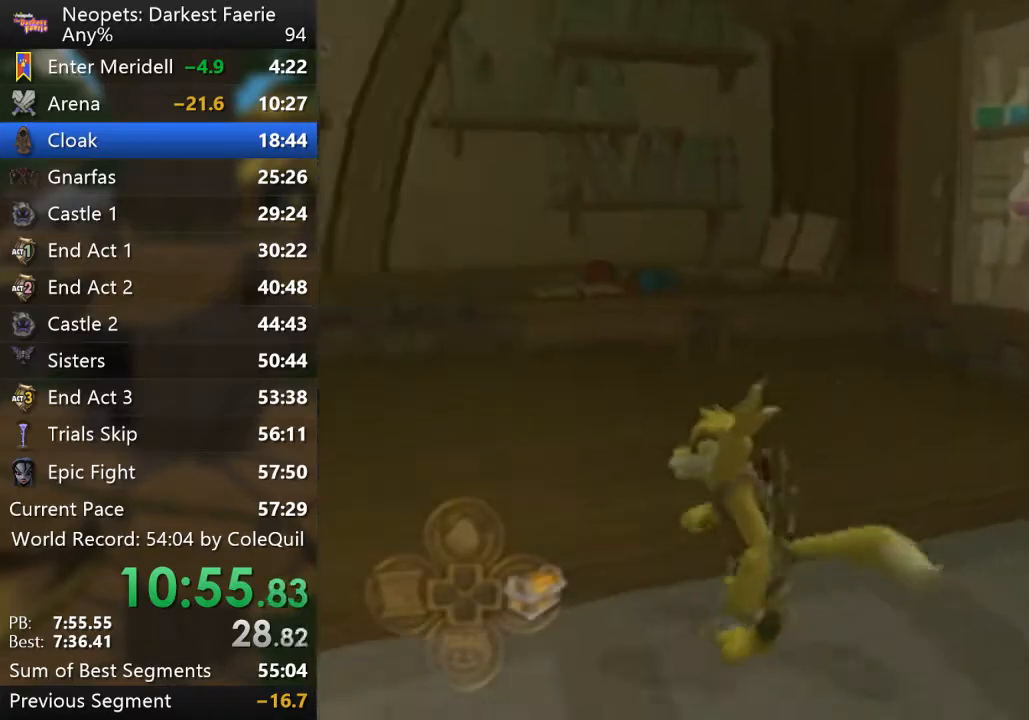
{"buttons": ["R1"], "left_stick": "up-left", "right_stick": "center", "events": [[84, "left_stick", "up"], [167, "right_stick", "center"], [251, "left_stick", "up-left"]]}
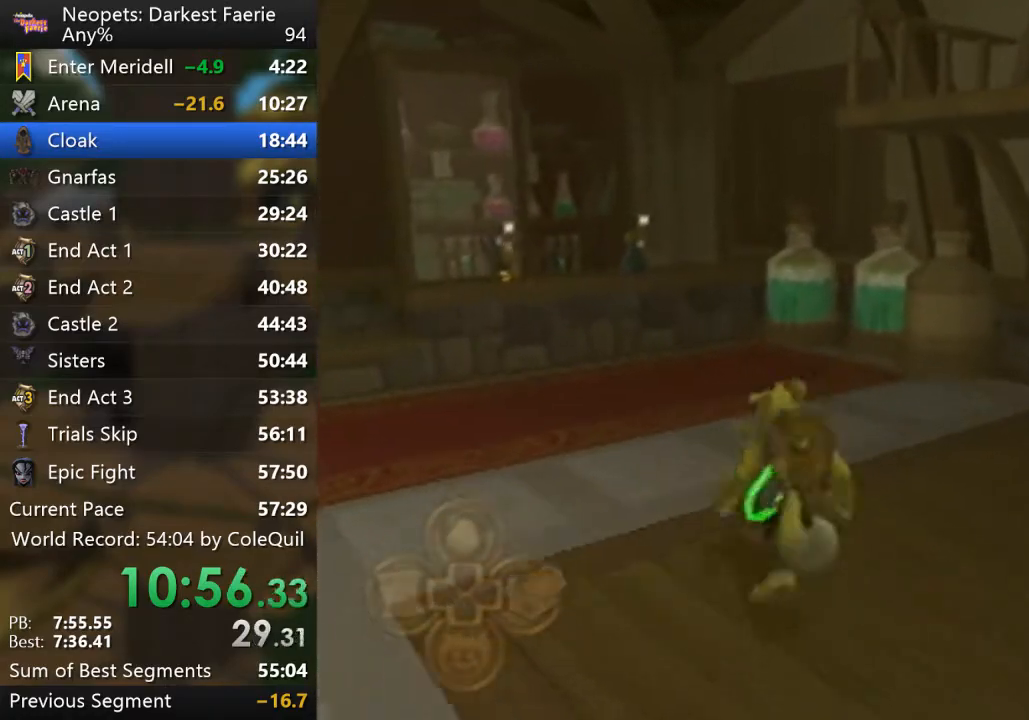
{"buttons": ["R1"], "left_stick": "up-left", "right_stick": "center", "events": [[150, "left_stick", "up"], [450, "left_stick", "up-left"]]}
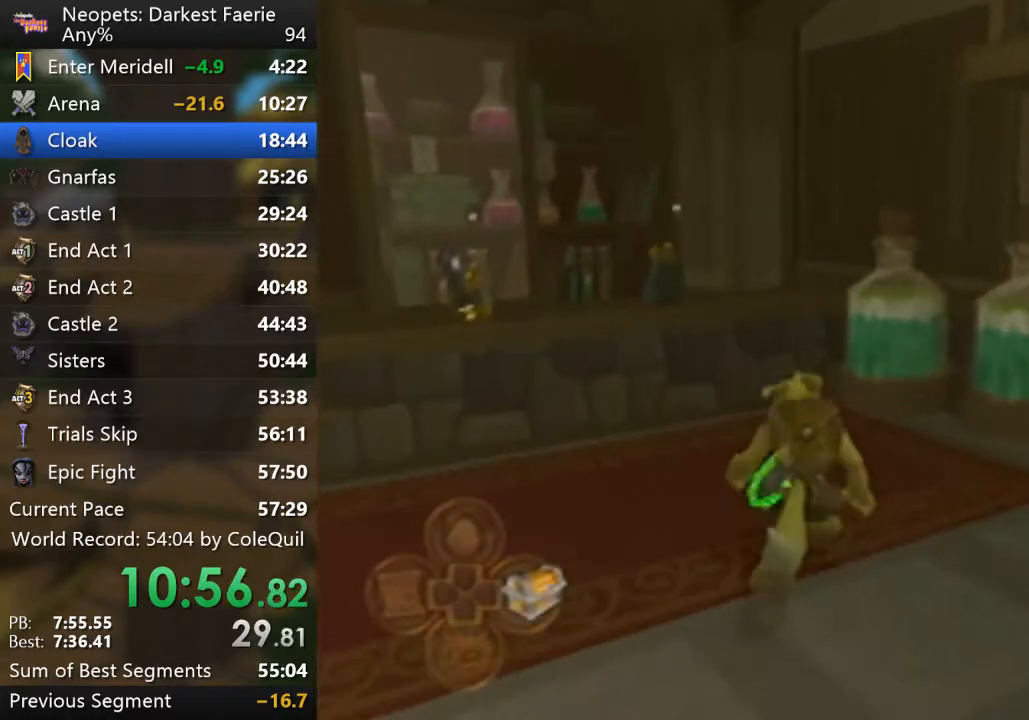
{"buttons": ["SQUARE"], "left_stick": "center", "right_stick": "center", "events": [[417, "R1", "up"], [417, "SQUARE", "down"], [417, "left_stick", "center"]]}
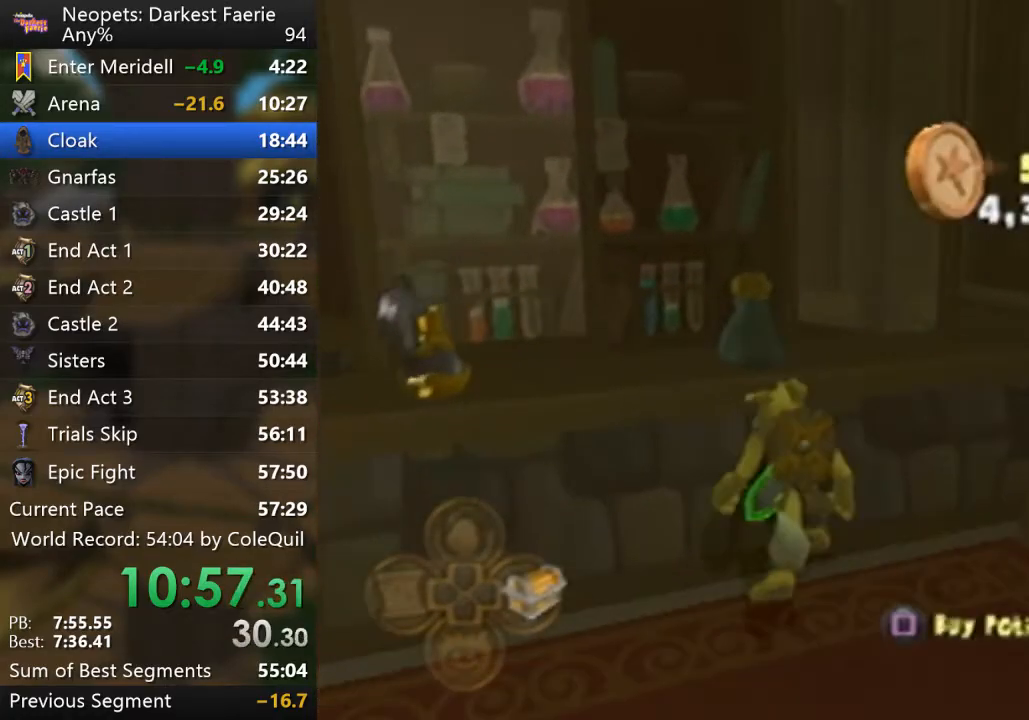
{"buttons": ["SQUARE"], "left_stick": "center", "right_stick": "center", "events": [[17, "SQUARE", "up"], [67, "SQUARE", "down"], [217, "SQUARE", "up"], [384, "SQUARE", "down"], [434, "SQUARE", "up"], [484, "SQUARE", "down"]]}
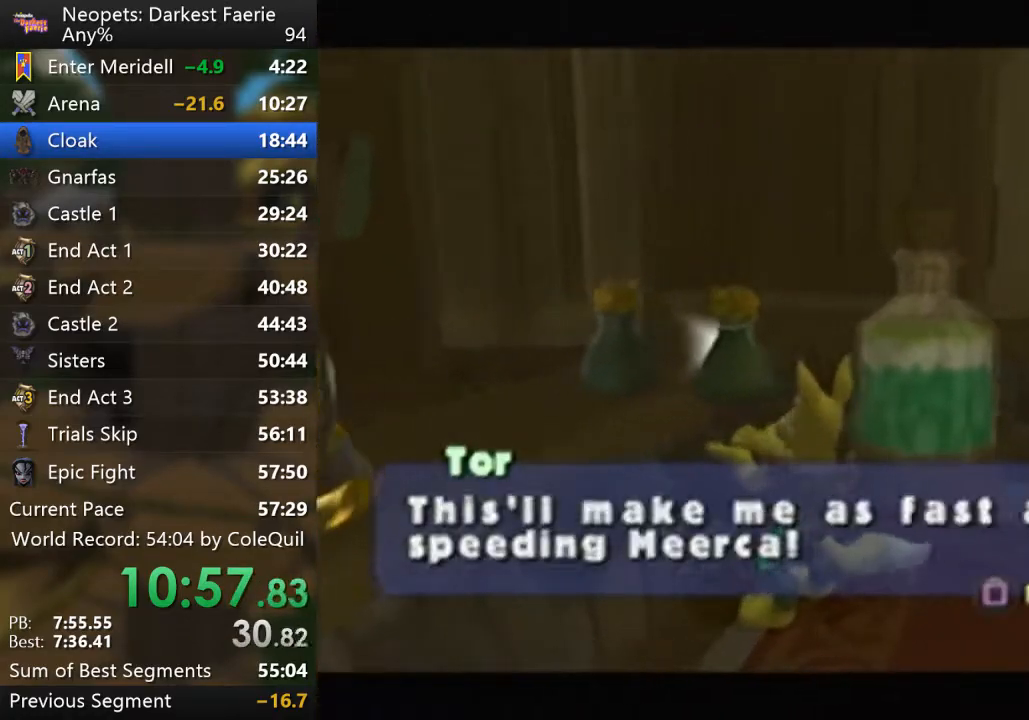
{"buttons": [], "left_stick": "center", "right_stick": "center", "events": [[34, "SQUARE", "up"], [117, "SQUARE", "down"], [167, "SQUARE", "up"], [217, "SQUARE", "down"], [251, "SQUARE", "up"]]}
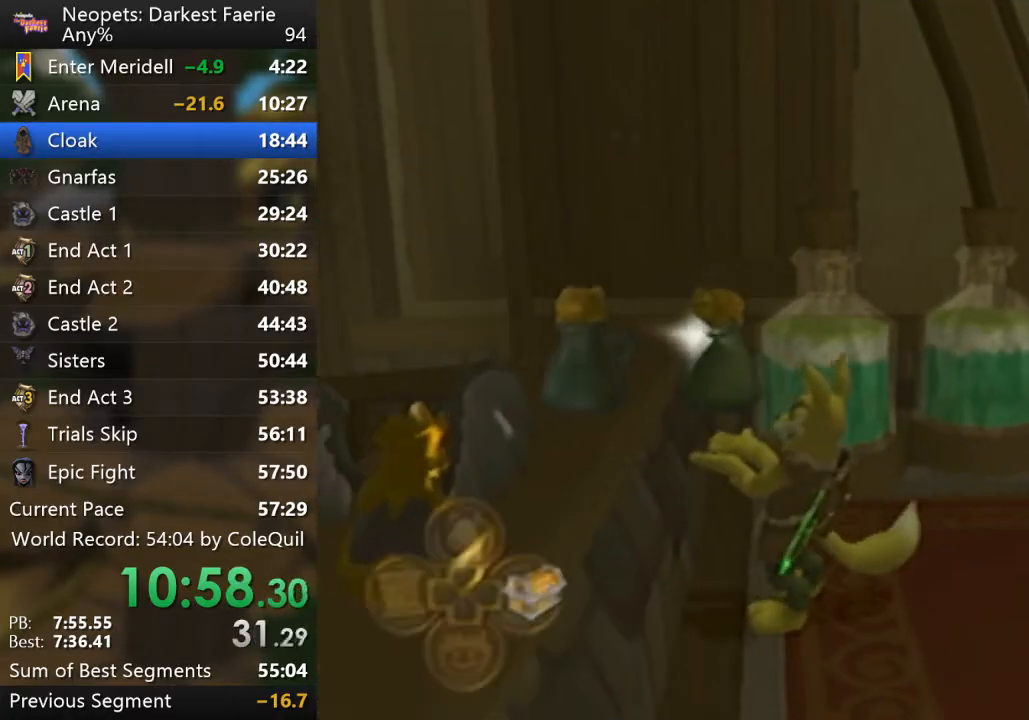
{"buttons": [], "left_stick": "center", "right_stick": "center", "events": []}
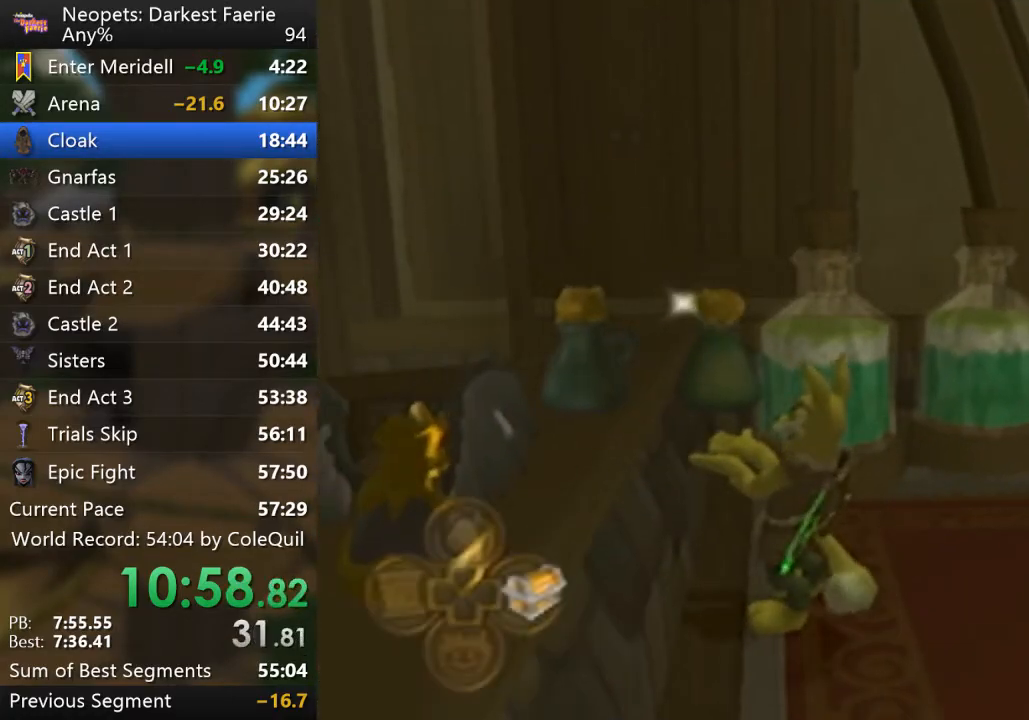
{"buttons": [], "left_stick": "center", "right_stick": "center", "events": []}
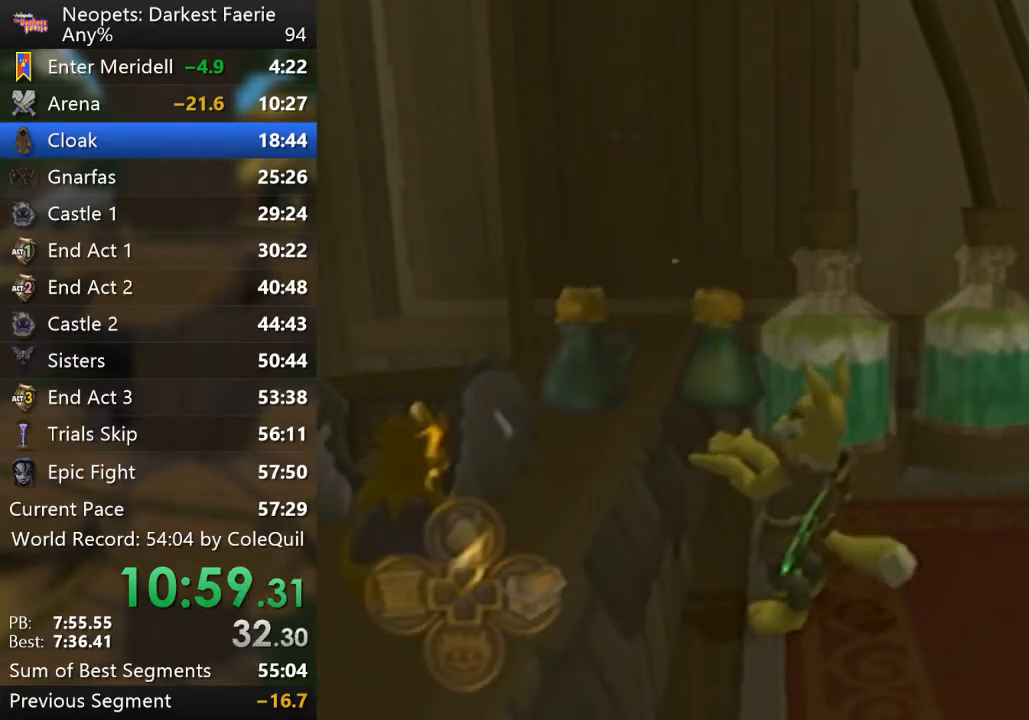
{"buttons": [], "left_stick": "center", "right_stick": "center", "events": []}
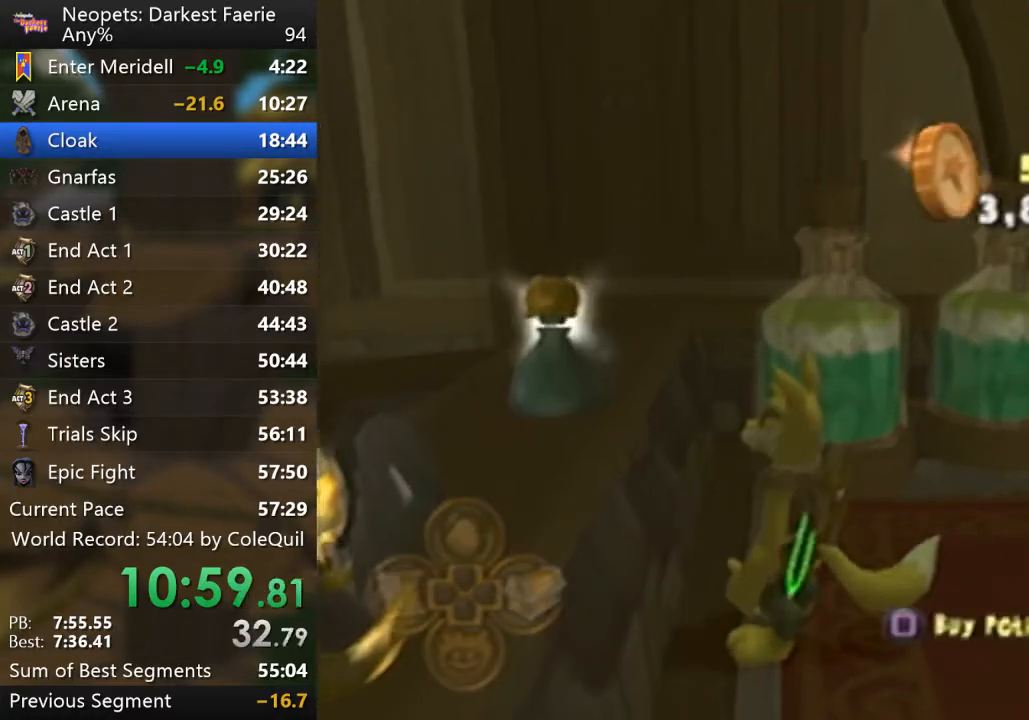
{"buttons": ["SQUARE"], "left_stick": "center", "right_stick": "center", "events": [[100, "SQUARE", "down"], [200, "SQUARE", "up"], [283, "SQUARE", "down"]]}
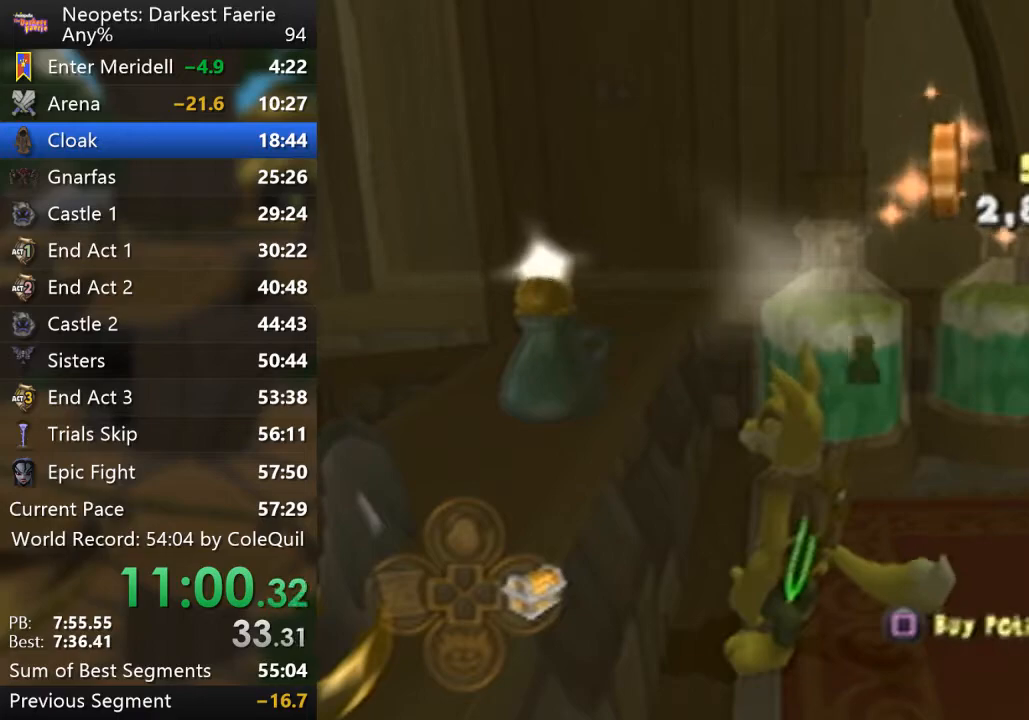
{"buttons": [], "left_stick": "center", "right_stick": "center", "events": [[50, "SQUARE", "up"], [167, "SQUARE", "down"], [234, "SQUARE", "up"], [334, "SQUARE", "down"], [417, "SQUARE", "up"]]}
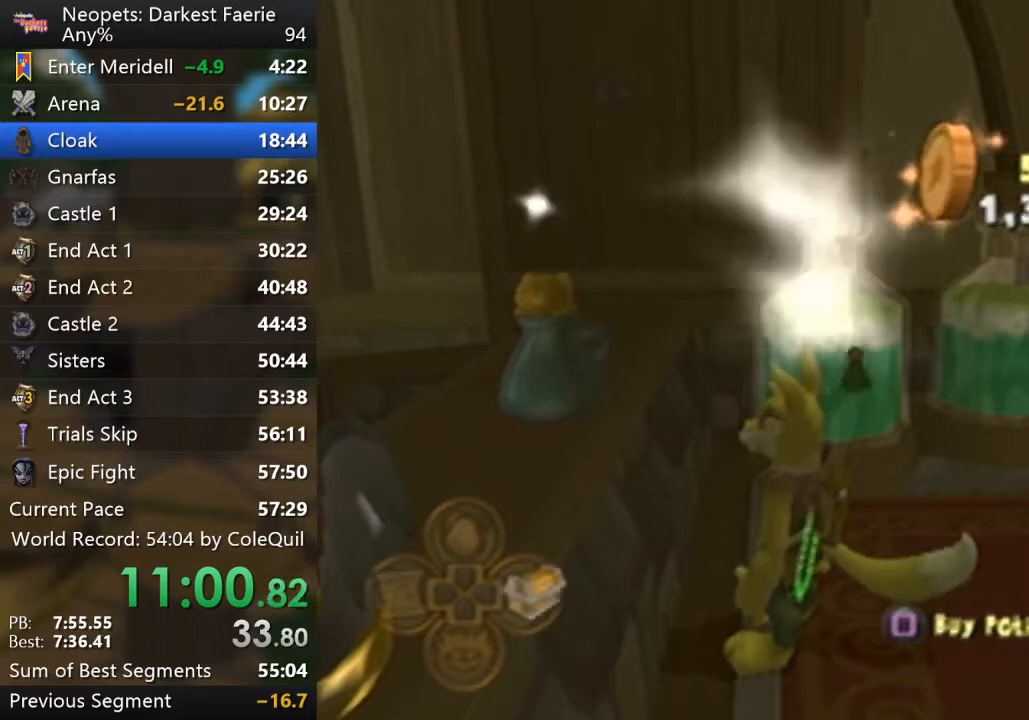
{"buttons": ["R1"], "left_stick": "right", "right_stick": "center", "events": [[33, "SQUARE", "down"], [116, "SQUARE", "up"], [317, "R1", "down"], [383, "left_stick", "right"]]}
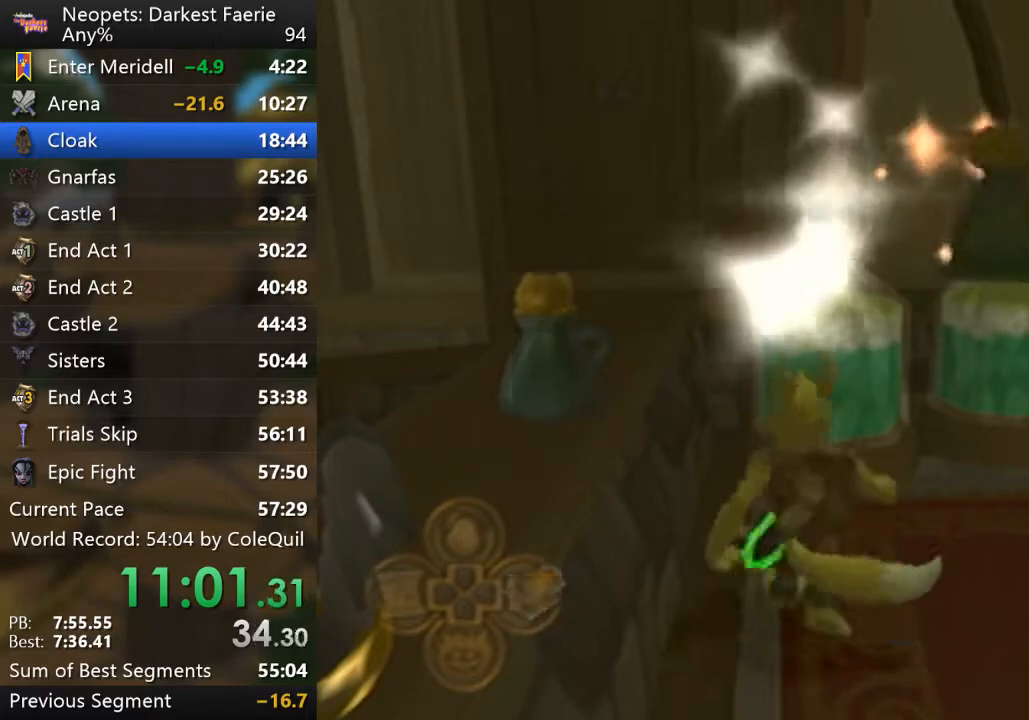
{"buttons": ["R1"], "left_stick": "up-right", "right_stick": "center", "events": [[367, "left_stick", "up-right"]]}
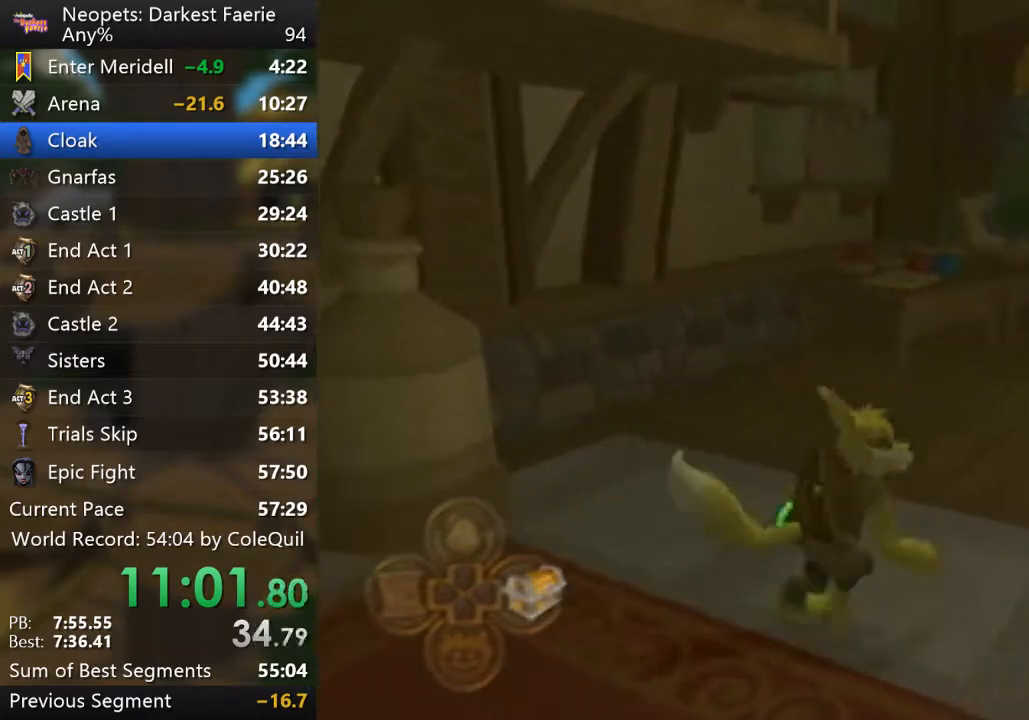
{"buttons": ["R1"], "left_stick": "up-right", "right_stick": "center", "events": []}
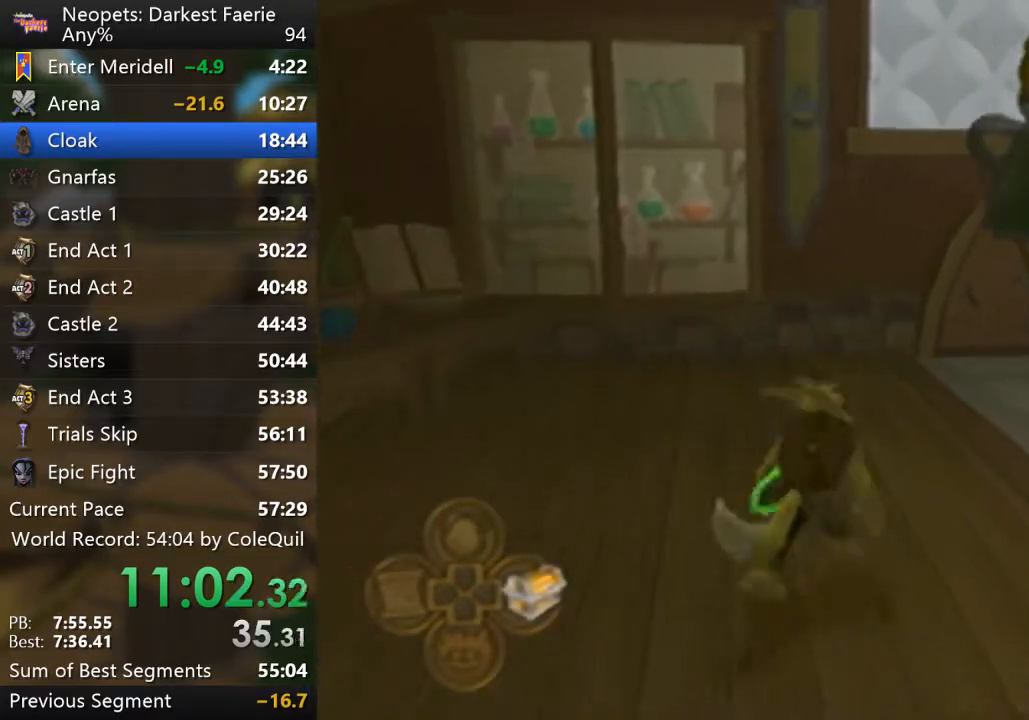
{"buttons": ["R1"], "left_stick": "up", "right_stick": "center", "events": [[184, "left_stick", "up"]]}
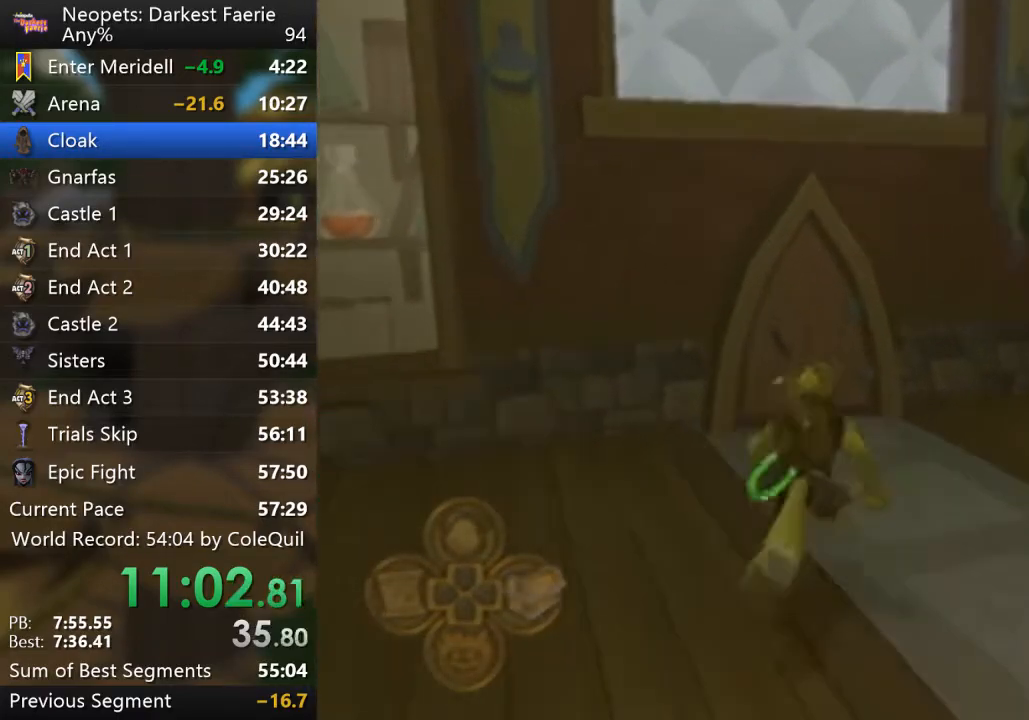
{"buttons": ["R1"], "left_stick": "down", "right_stick": "center", "events": [[267, "SQUARE", "down"], [350, "SQUARE", "up"], [350, "left_stick", "down"]]}
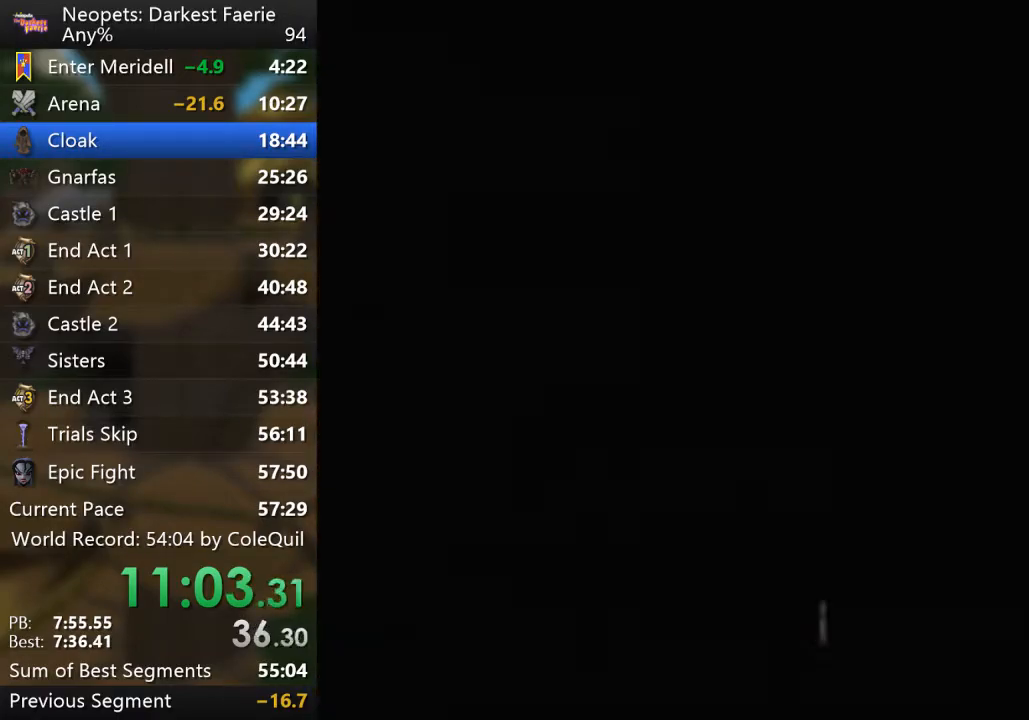
{"buttons": ["R1"], "left_stick": "down", "right_stick": "center", "events": []}
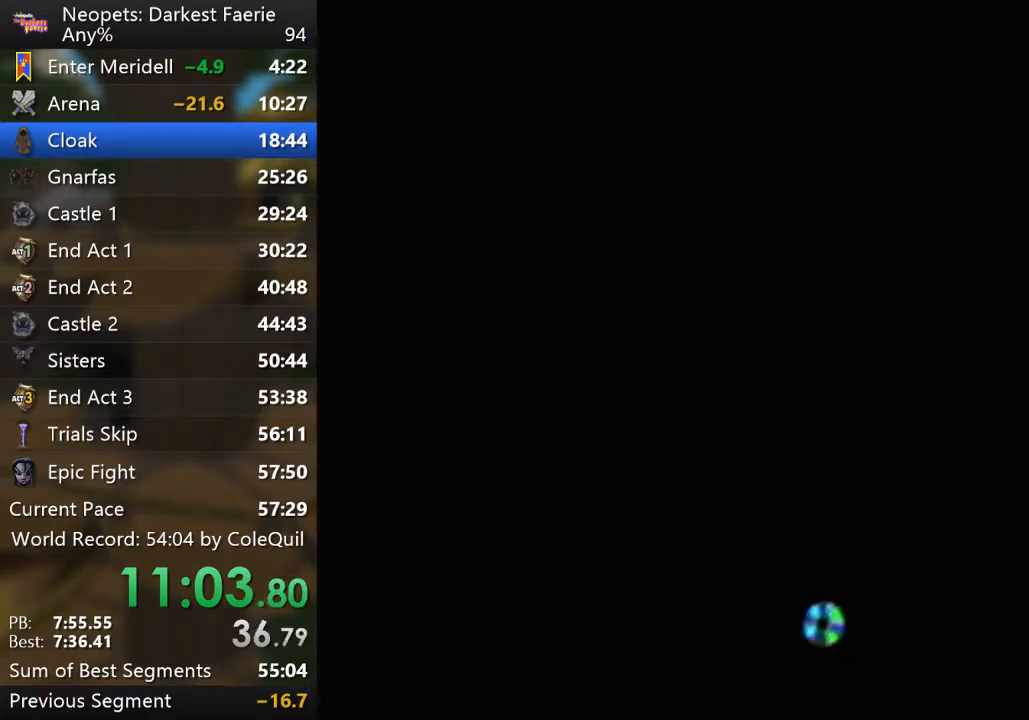
{"buttons": ["R1"], "left_stick": "down", "right_stick": "center", "events": []}
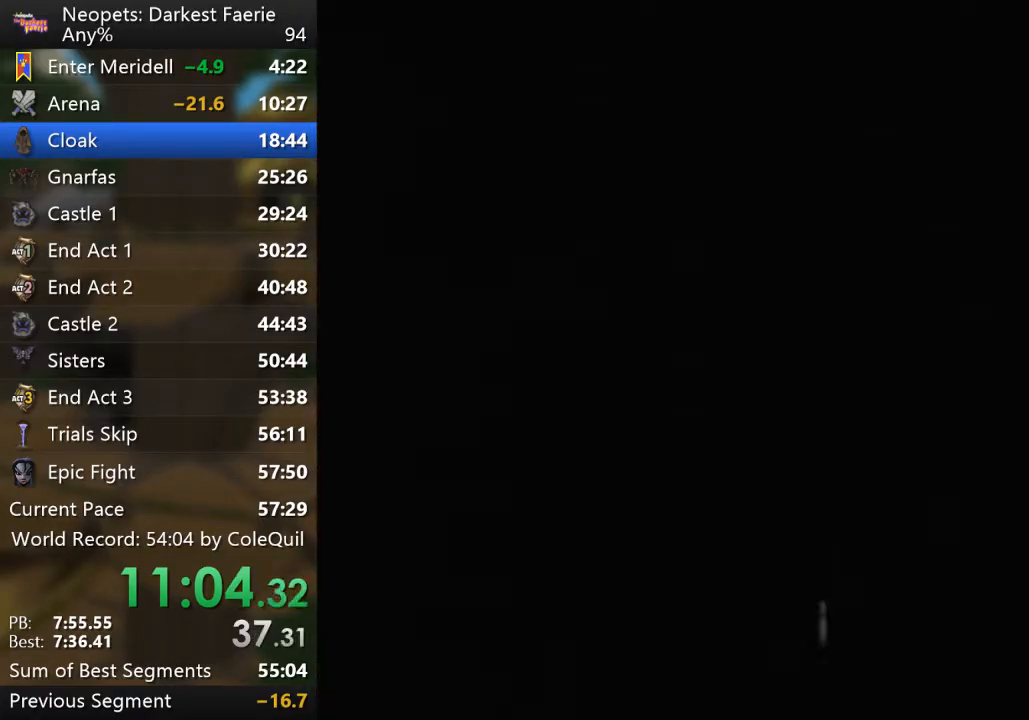
{"buttons": ["R1"], "left_stick": "down", "right_stick": "center", "events": []}
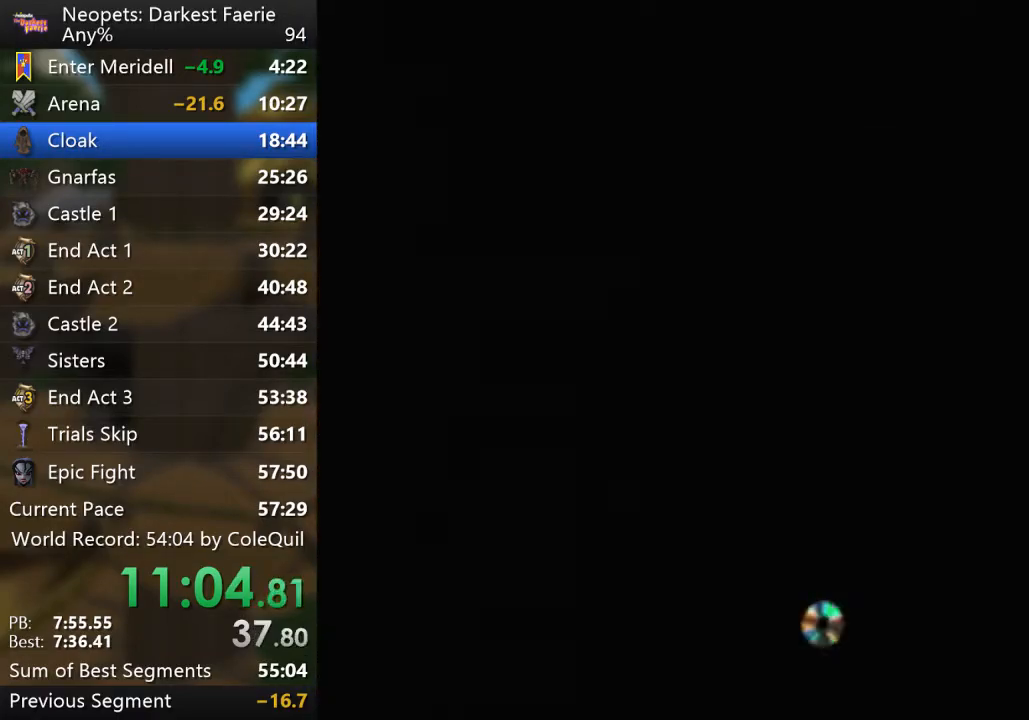
{"buttons": ["R1"], "left_stick": "down", "right_stick": "center", "events": []}
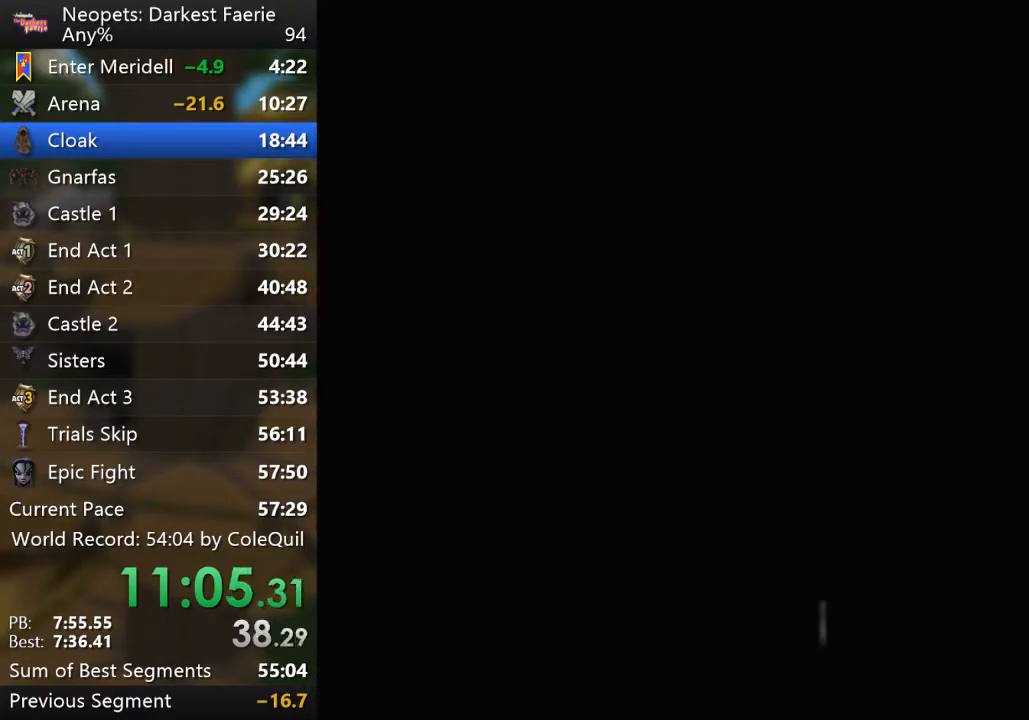
{"buttons": ["R1"], "left_stick": "down", "right_stick": "center", "events": []}
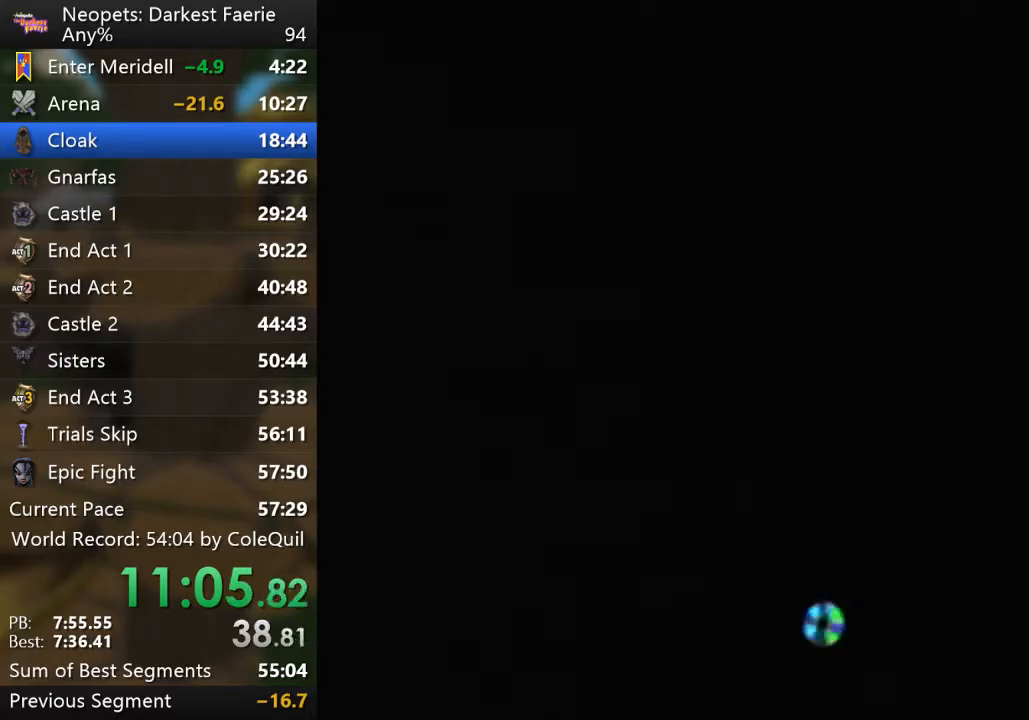
{"buttons": ["R1"], "left_stick": "down", "right_stick": "center", "events": []}
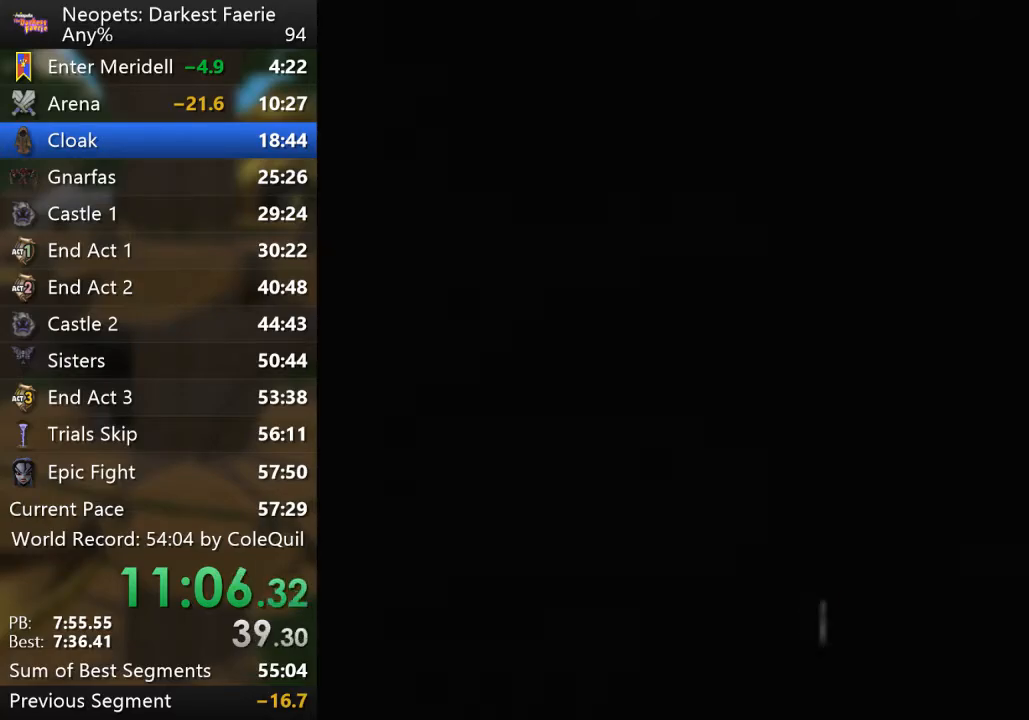
{"buttons": ["R1"], "left_stick": "down", "right_stick": "center", "events": []}
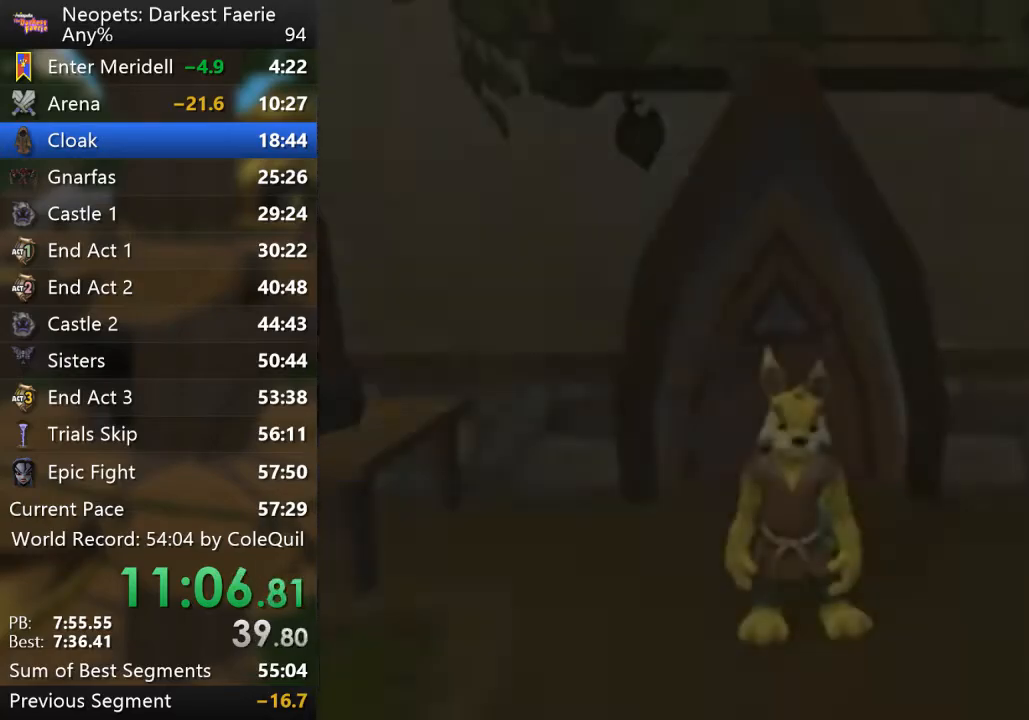
{"buttons": ["R1"], "left_stick": "down", "right_stick": "center", "events": []}